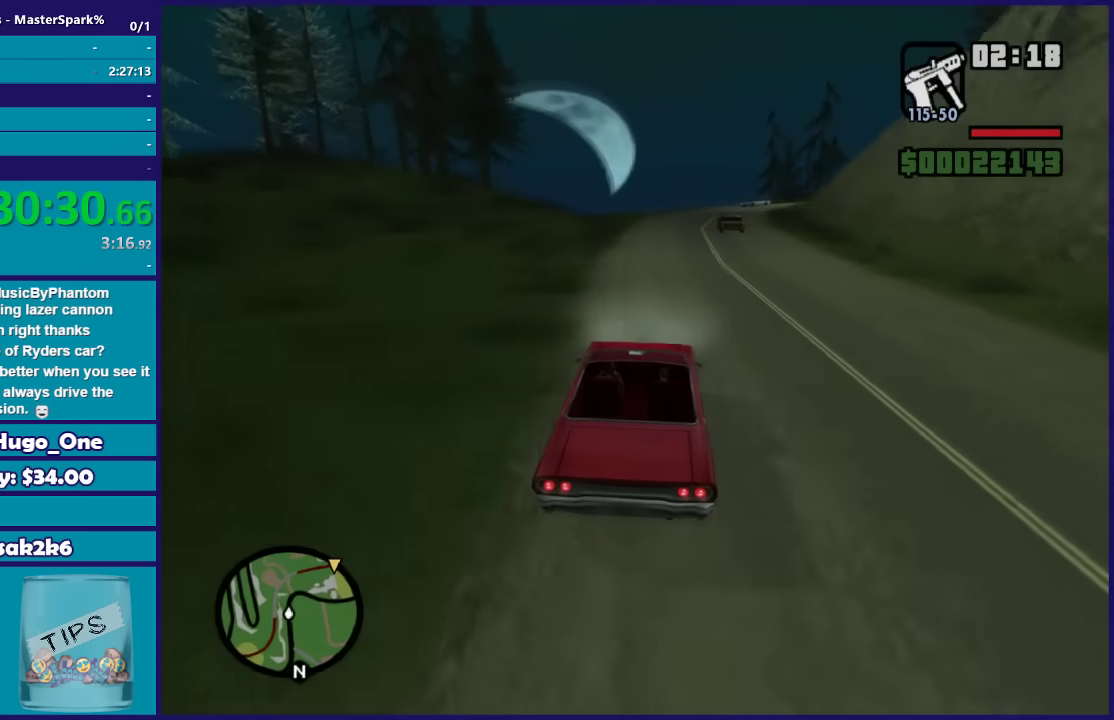
Gameplay with a controller (Xbox layout); each line is a JSON object with the inputs held at the frame after it. "button_events" lists button changes between this image and that frame as [ms after this image, input, new state], when the widget could be followed in between (sticks are given only as held states).
{"buttons": ["R2"], "left_stick": "right", "right_stick": "down", "button_events": []}
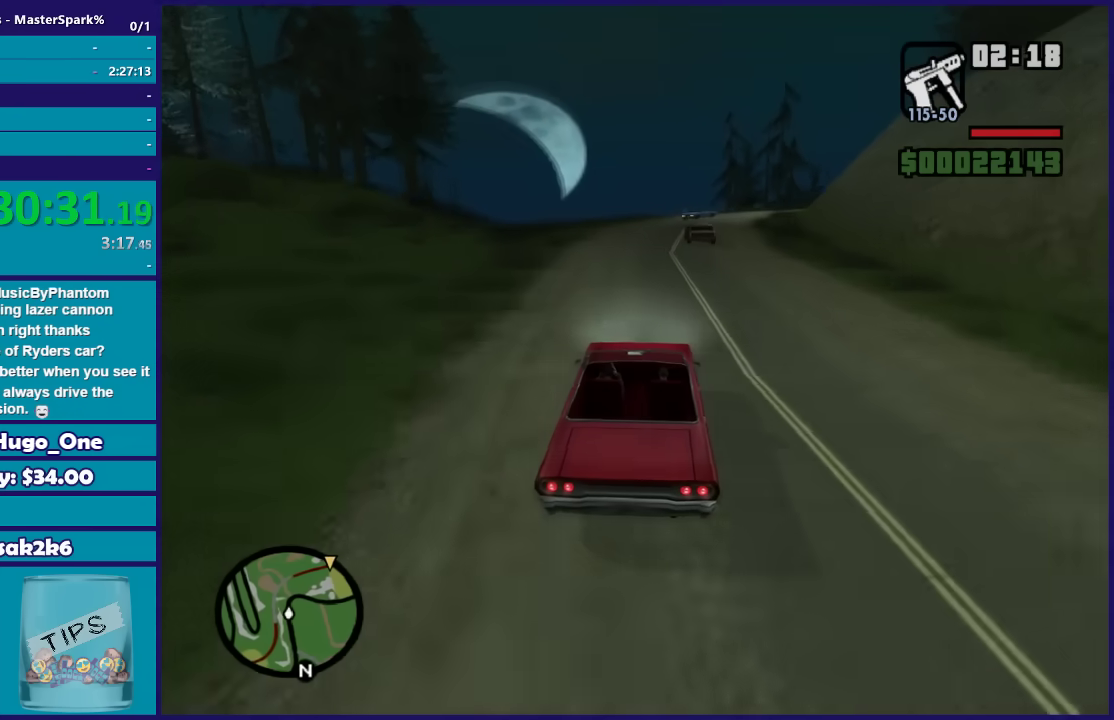
{"buttons": ["R2"], "left_stick": "down-right", "right_stick": "down", "button_events": []}
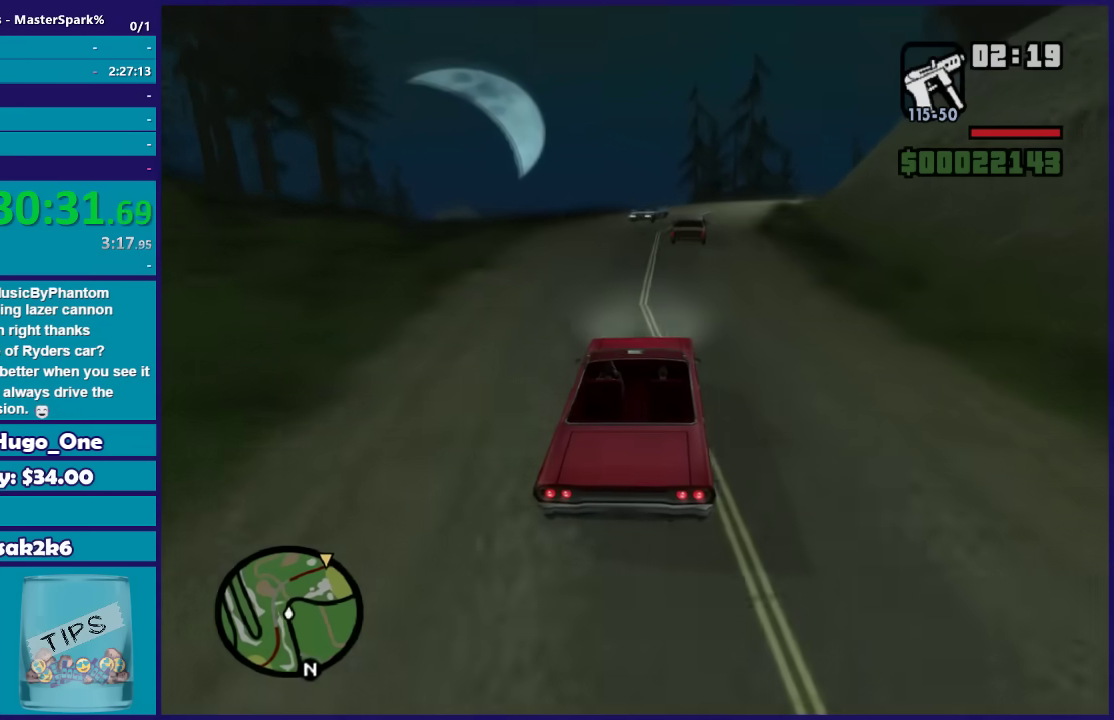
{"buttons": ["R2"], "left_stick": "center", "right_stick": "down", "button_events": []}
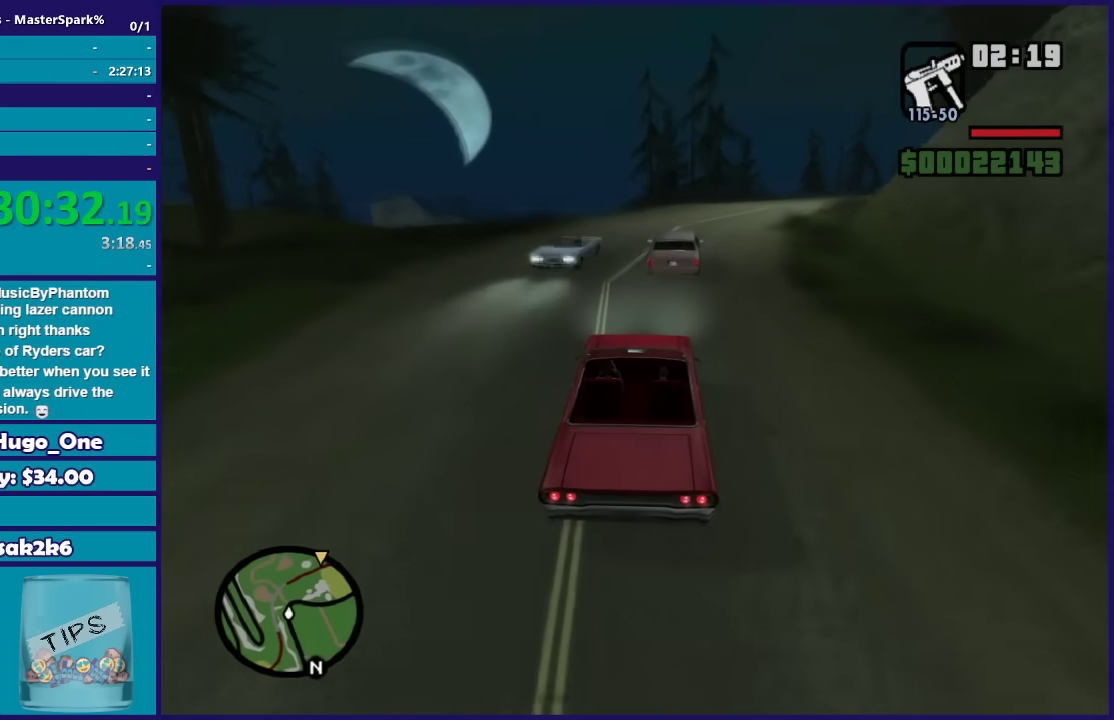
{"buttons": [], "left_stick": "down-right", "right_stick": "down", "button_events": [[67, "R2", "up"]]}
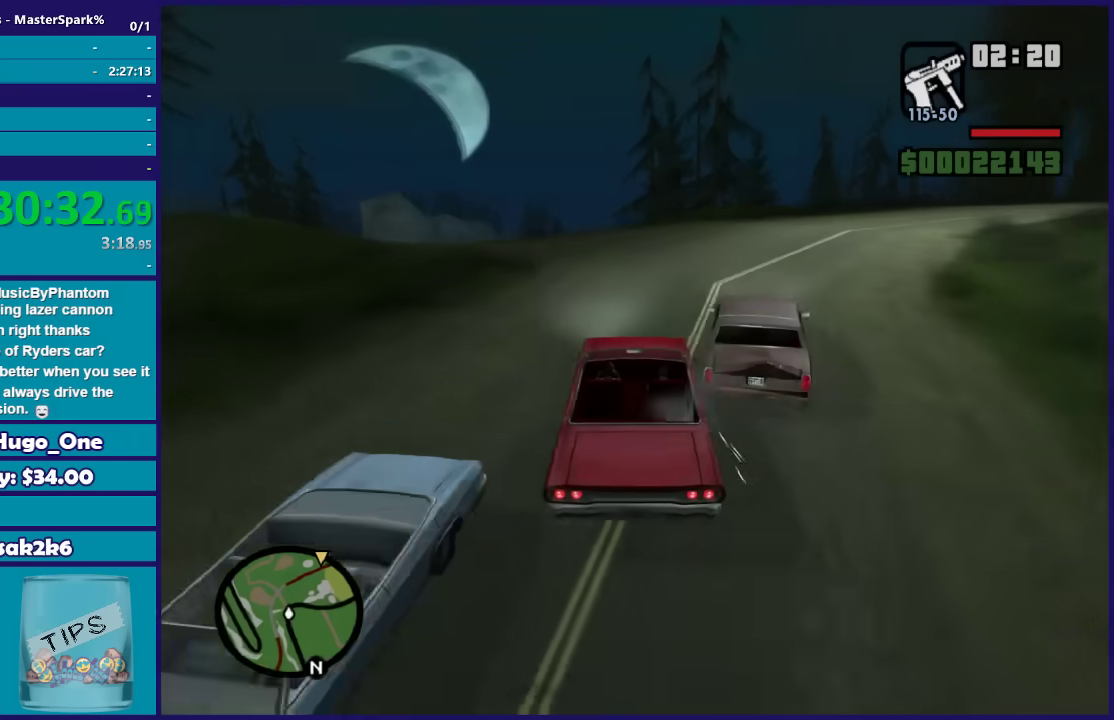
{"buttons": [], "left_stick": "down-left", "right_stick": "down-left", "button_events": []}
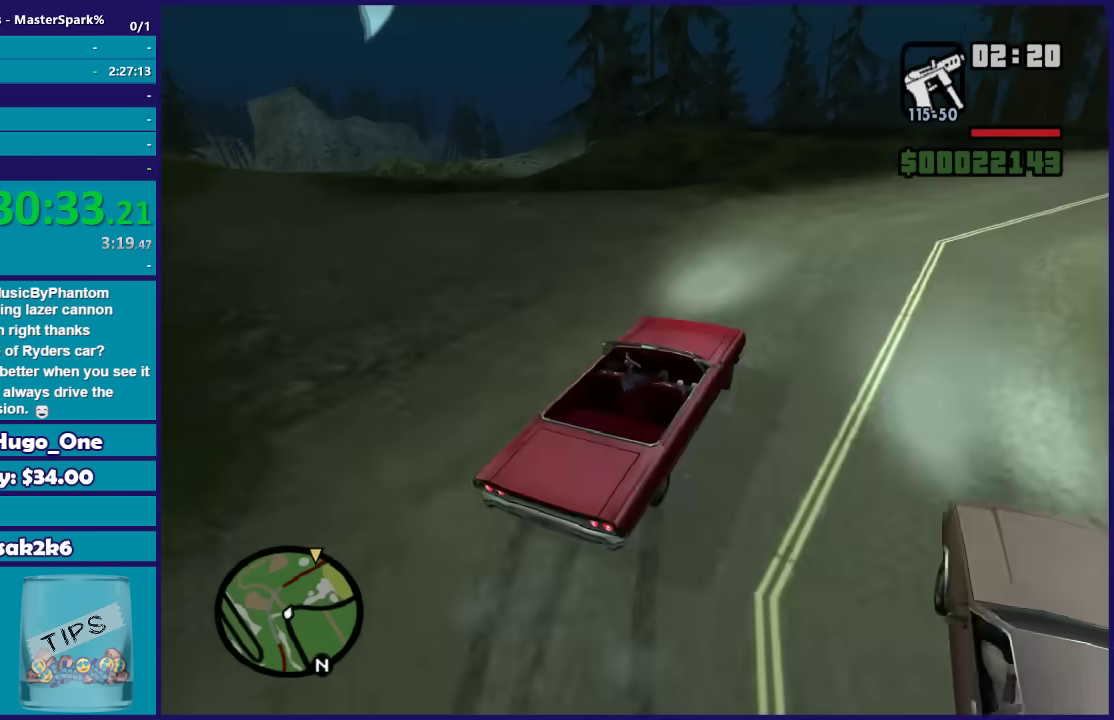
{"buttons": [], "left_stick": "down-left", "right_stick": "down-left", "button_events": []}
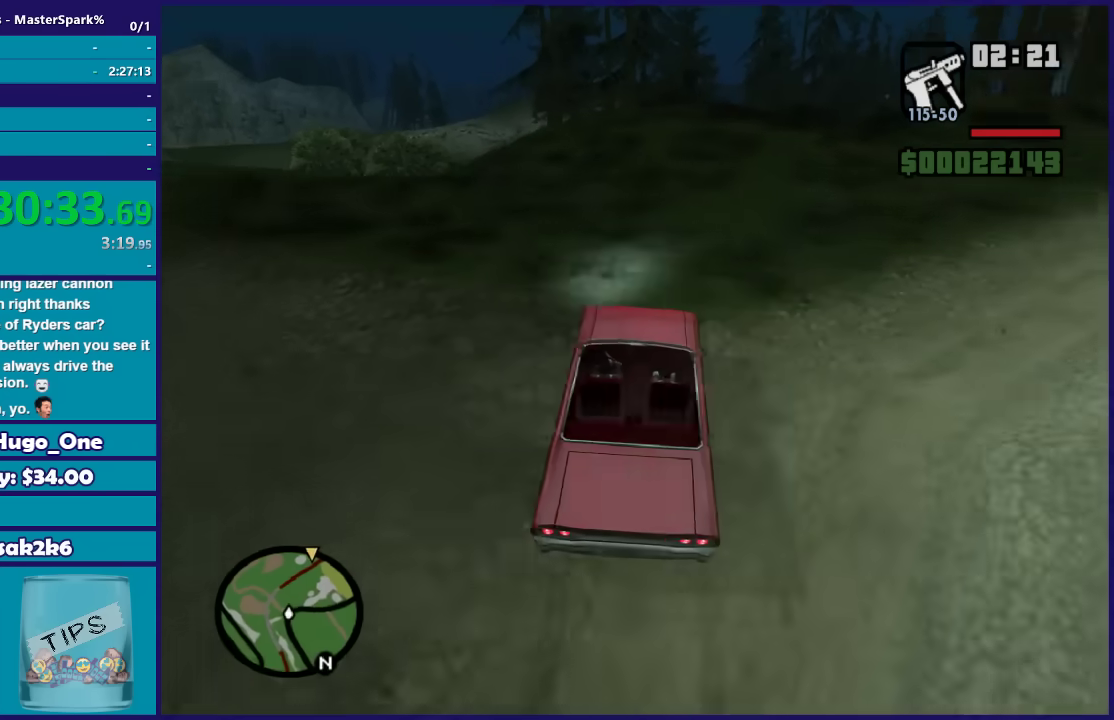
{"buttons": [], "left_stick": "left", "right_stick": "down-left", "button_events": []}
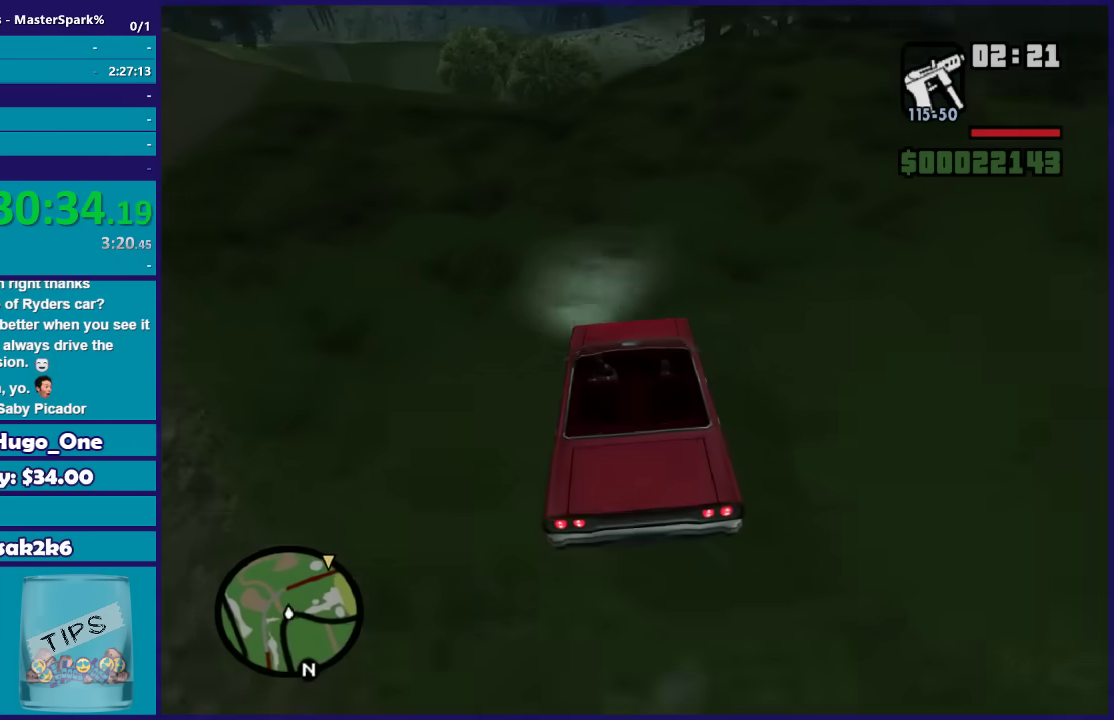
{"buttons": ["R2"], "left_stick": "center", "right_stick": "down-left", "button_events": [[367, "R2", "down"]]}
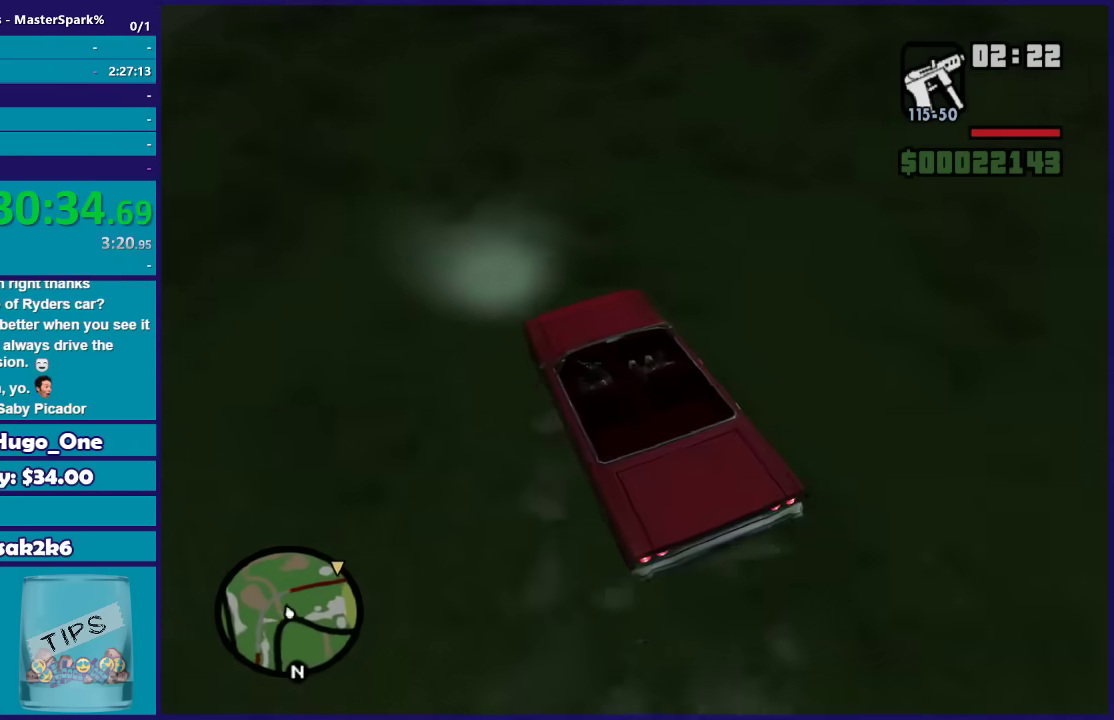
{"buttons": ["R2"], "left_stick": "right", "right_stick": "down-right", "button_events": []}
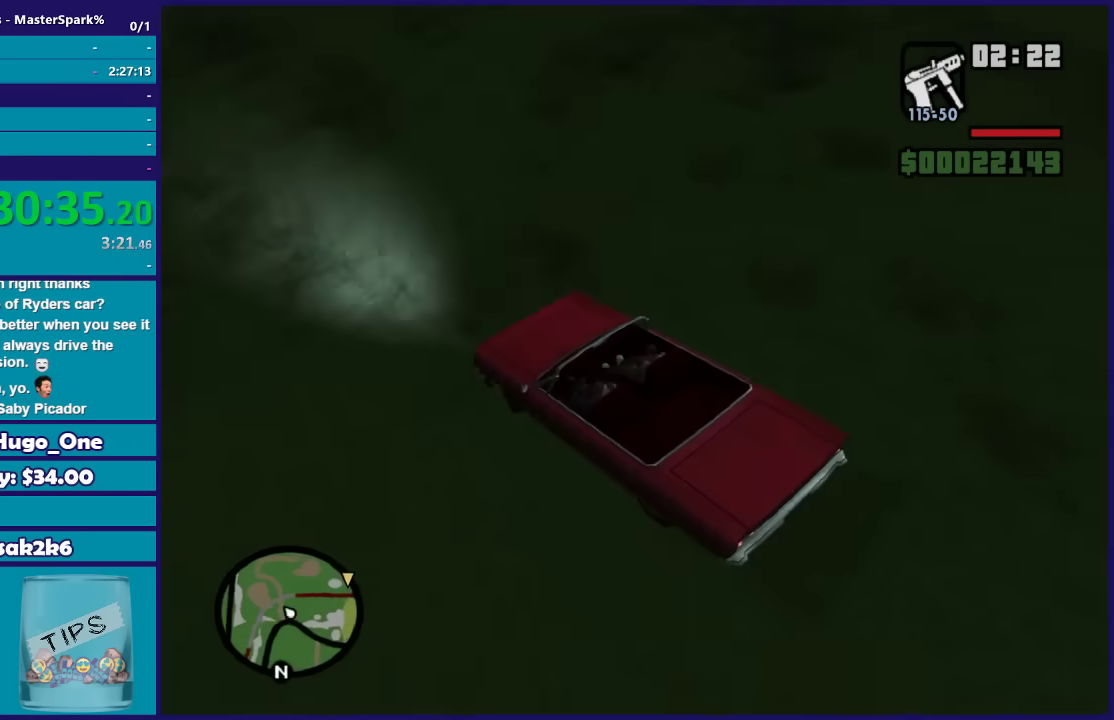
{"buttons": ["R2"], "left_stick": "right", "right_stick": "down-right", "button_events": []}
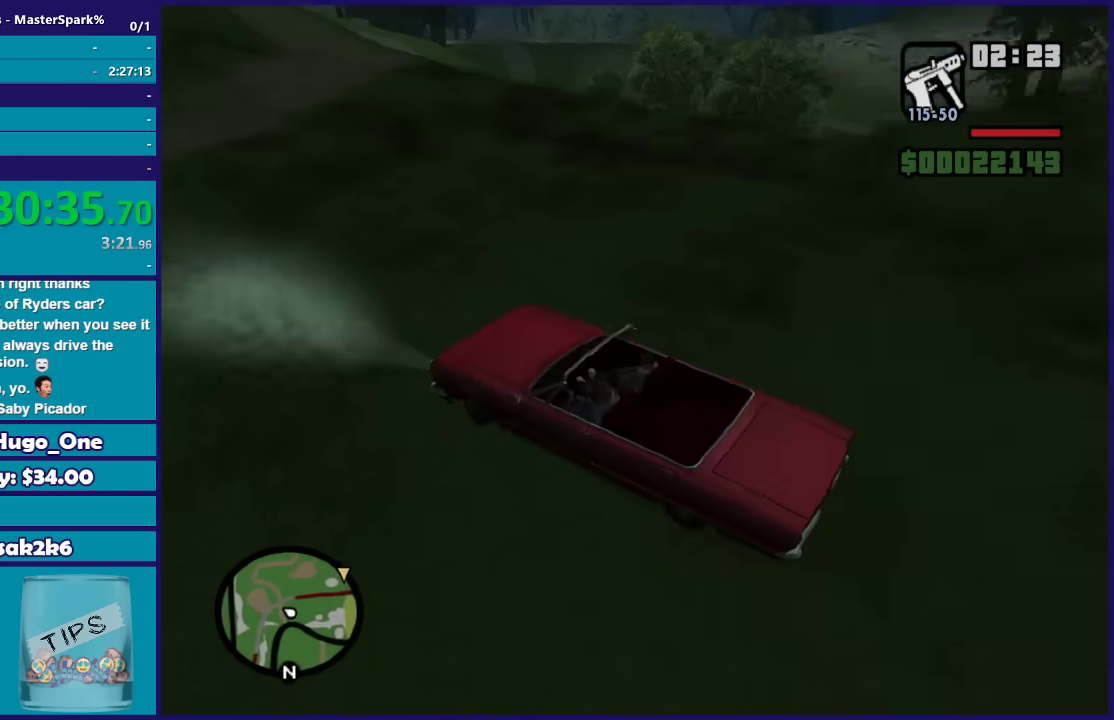
{"buttons": [], "left_stick": "right", "right_stick": "down-right", "button_events": [[200, "R2", "up"]]}